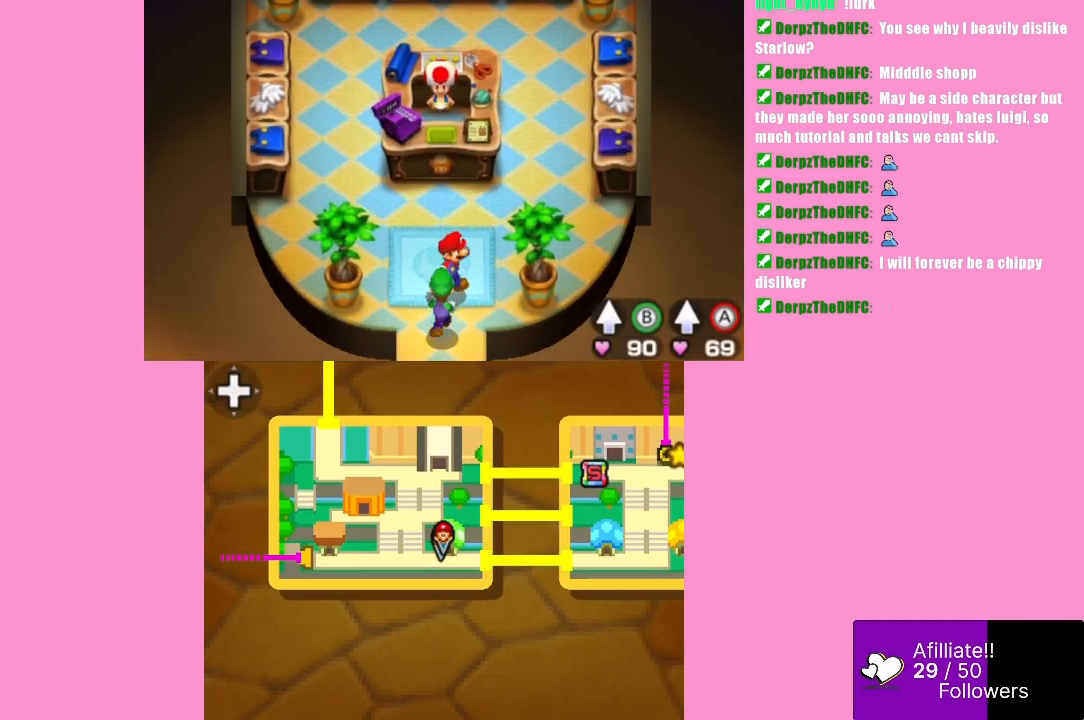
Gameplay with a controller (Xbox layout); each line is a JSON object with the inputs held at the frame after it. "events" lists button and stick changes between this image and that frame as [ms after this image, input, new state], when the widget could be followed in between. Not read: L3 R3 right_stick.
{"buttons": [], "left_stick": "up", "events": [[33, "left_stick", "up-right"], [167, "left_stick", "up"]]}
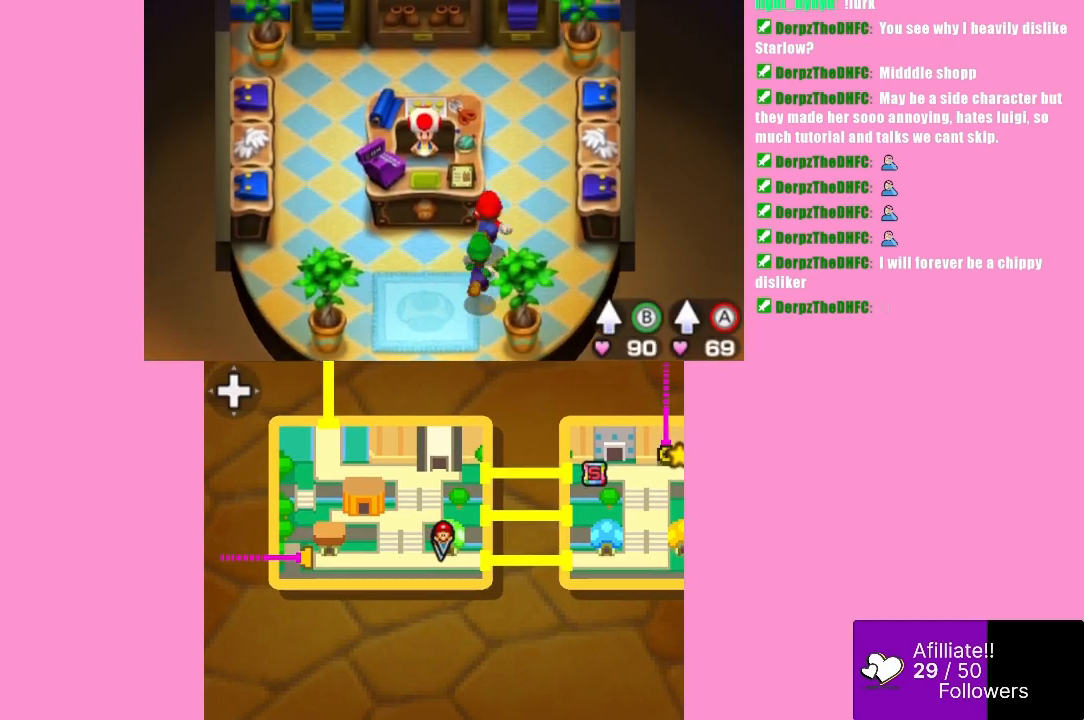
{"buttons": [], "left_stick": "down-left", "events": [[100, "left_stick", "center"], [467, "left_stick", "down-left"]]}
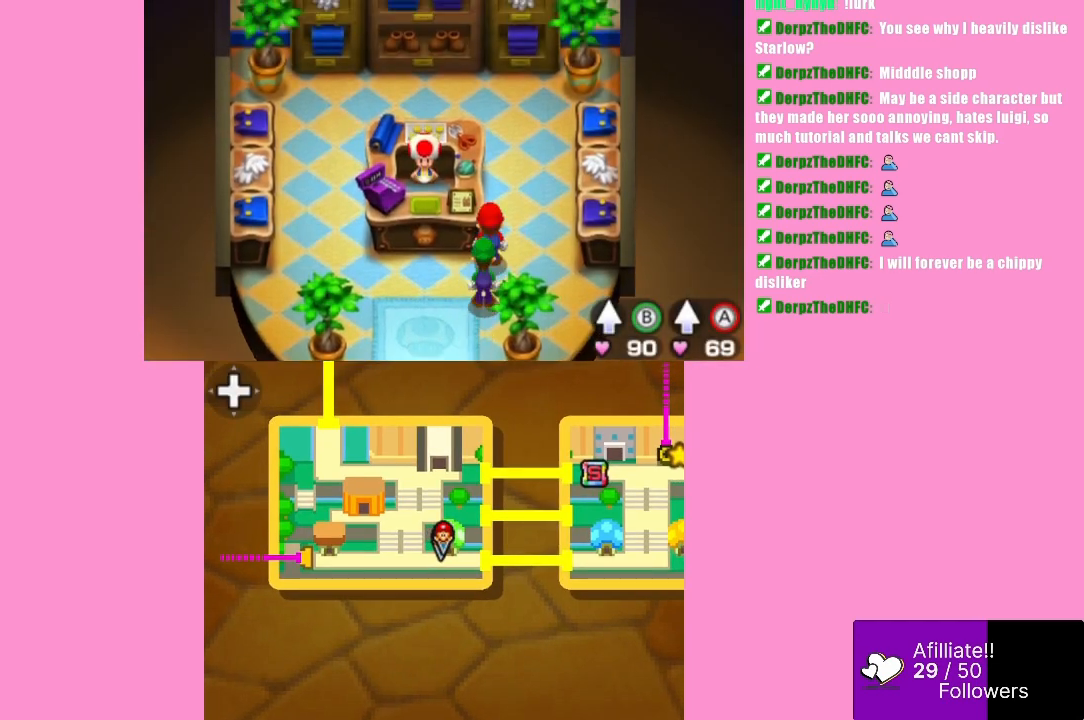
{"buttons": [], "left_stick": "down", "events": [[433, "left_stick", "down"]]}
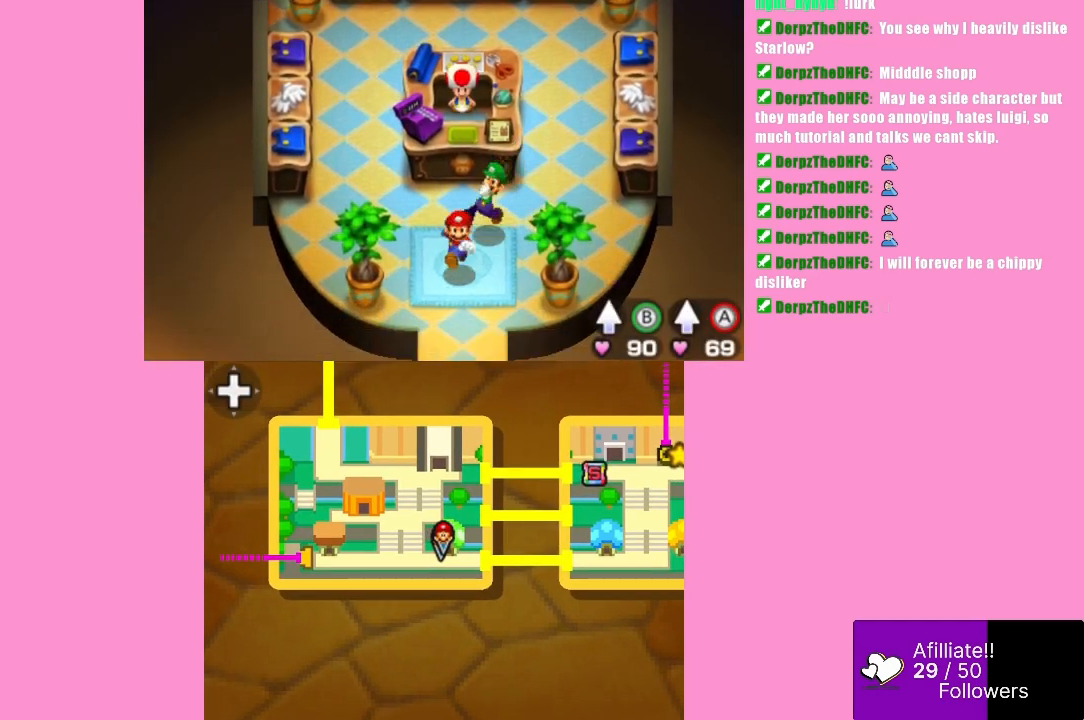
{"buttons": [], "left_stick": "down", "events": []}
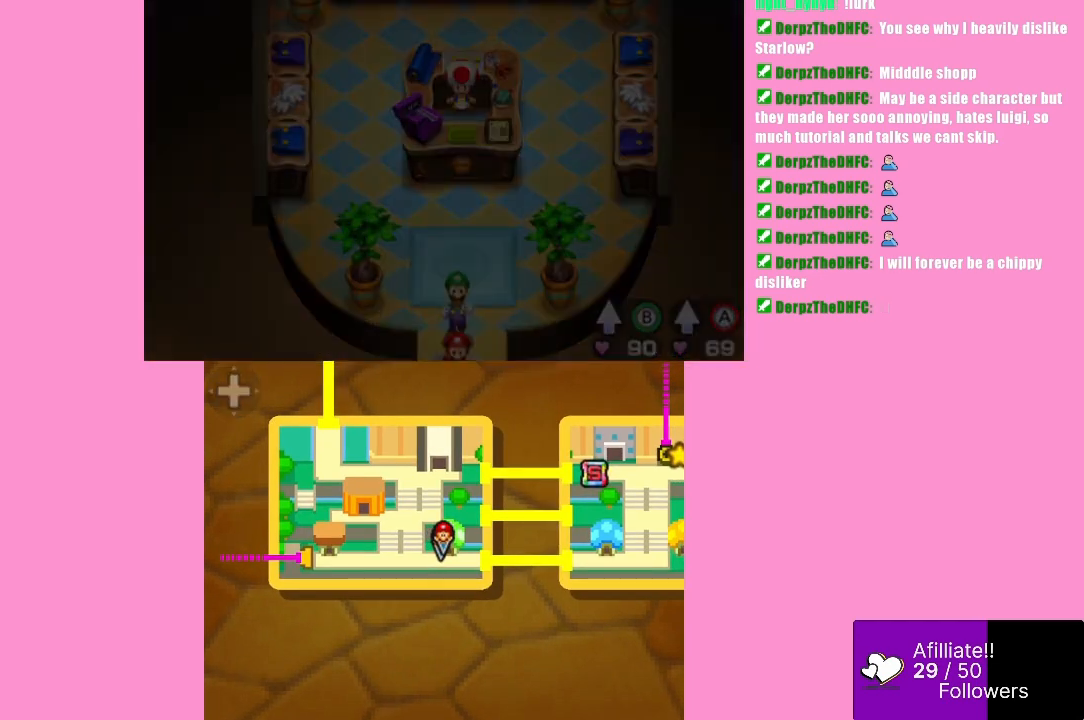
{"buttons": [], "left_stick": "center", "events": [[333, "left_stick", "center"]]}
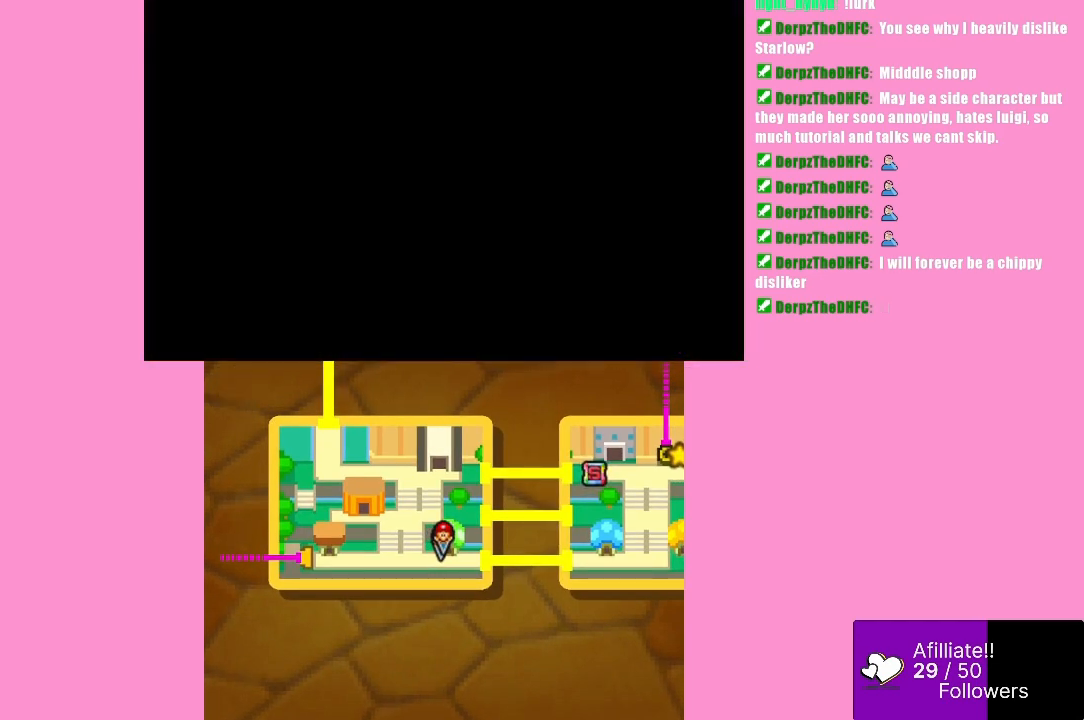
{"buttons": [], "left_stick": "center", "events": []}
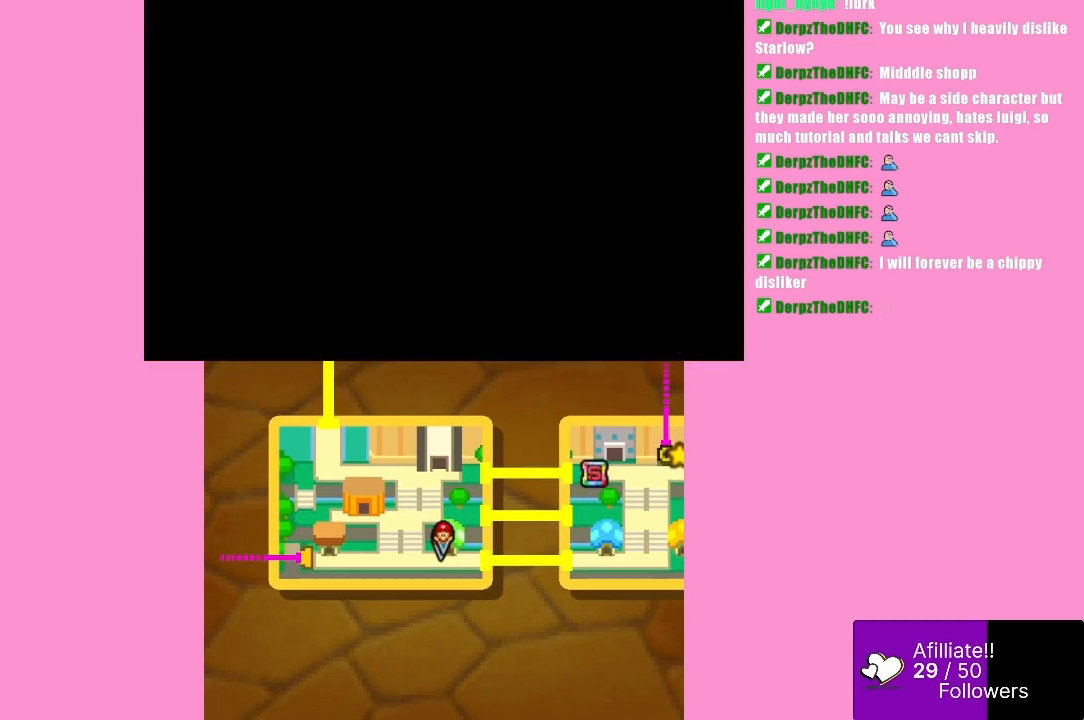
{"buttons": [], "left_stick": "down-right", "events": [[467, "left_stick", "down-right"]]}
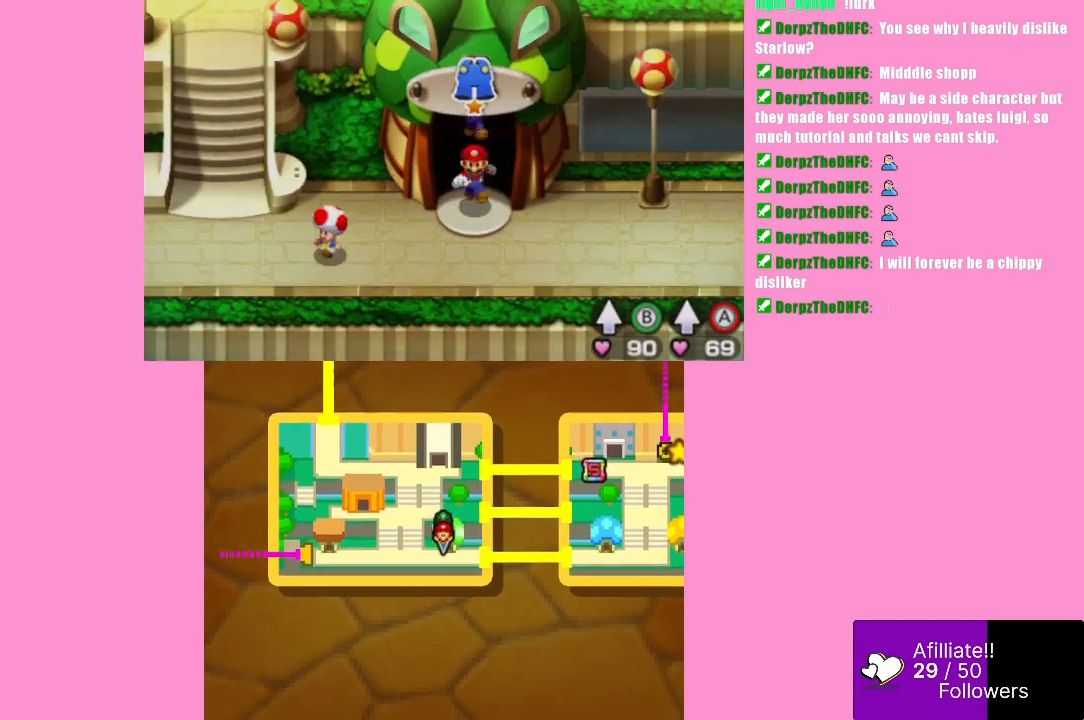
{"buttons": [], "left_stick": "right", "events": [[233, "left_stick", "right"]]}
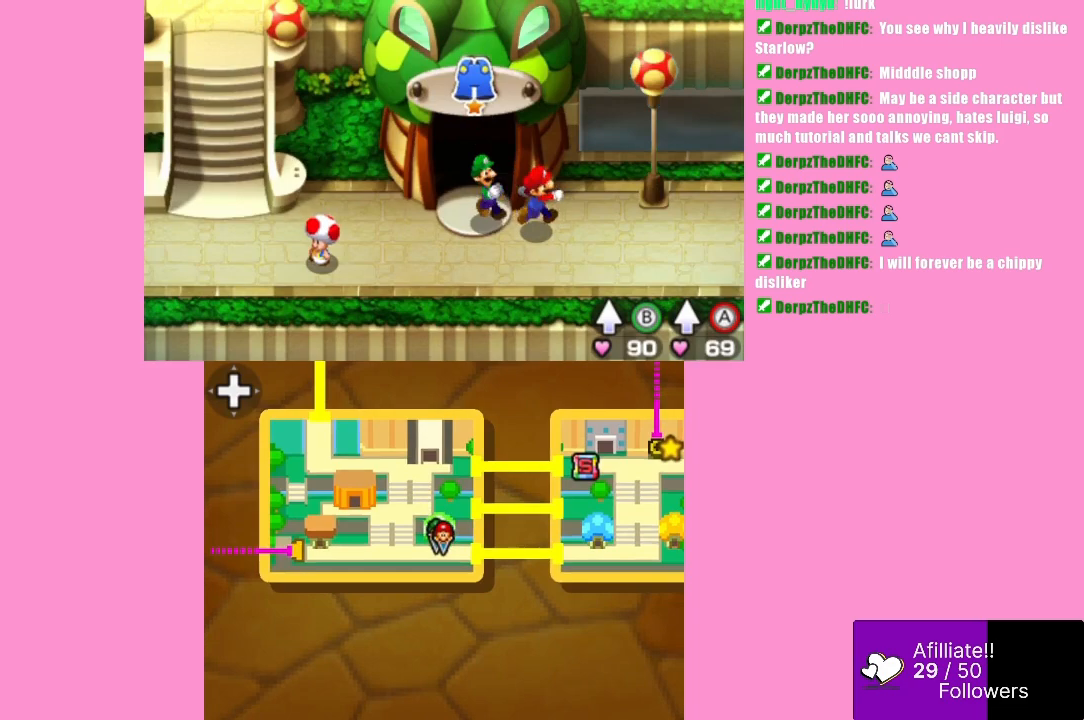
{"buttons": [], "left_stick": "right", "events": [[200, "left_stick", "down-right"], [400, "left_stick", "right"]]}
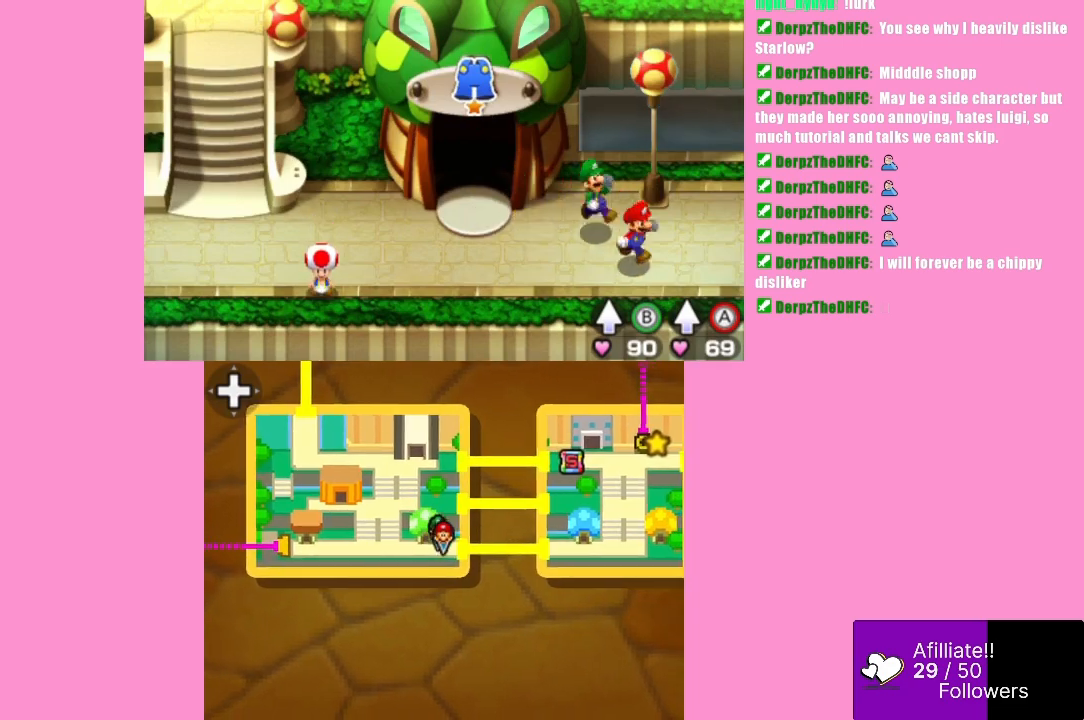
{"buttons": [], "left_stick": "right", "events": []}
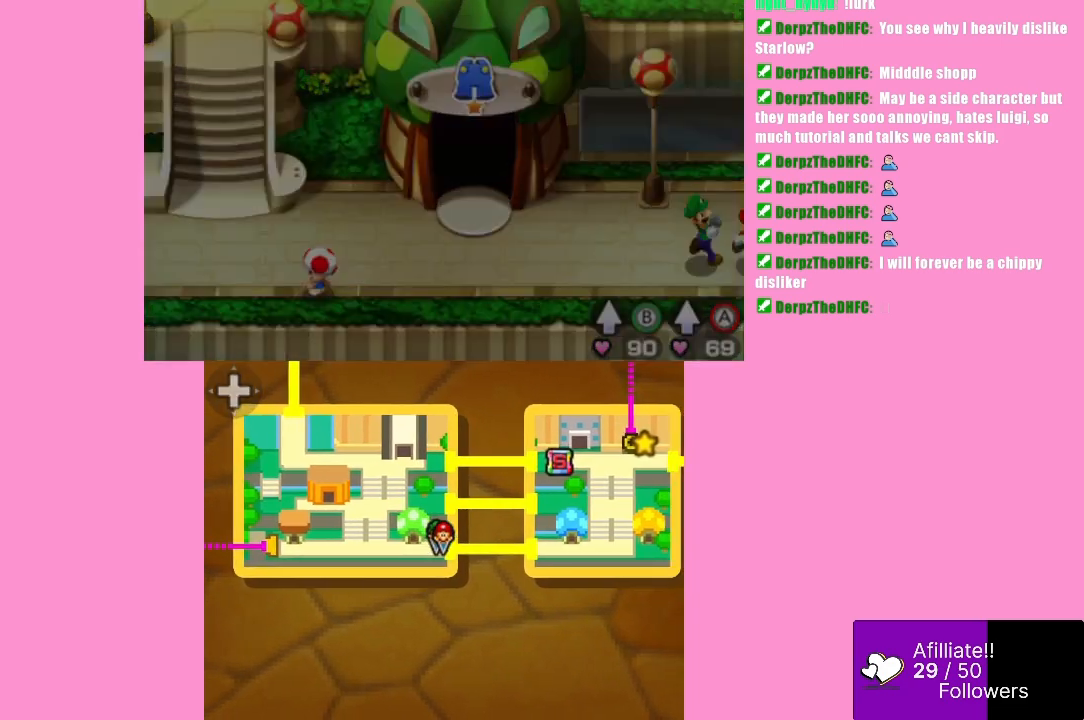
{"buttons": [], "left_stick": "right", "events": []}
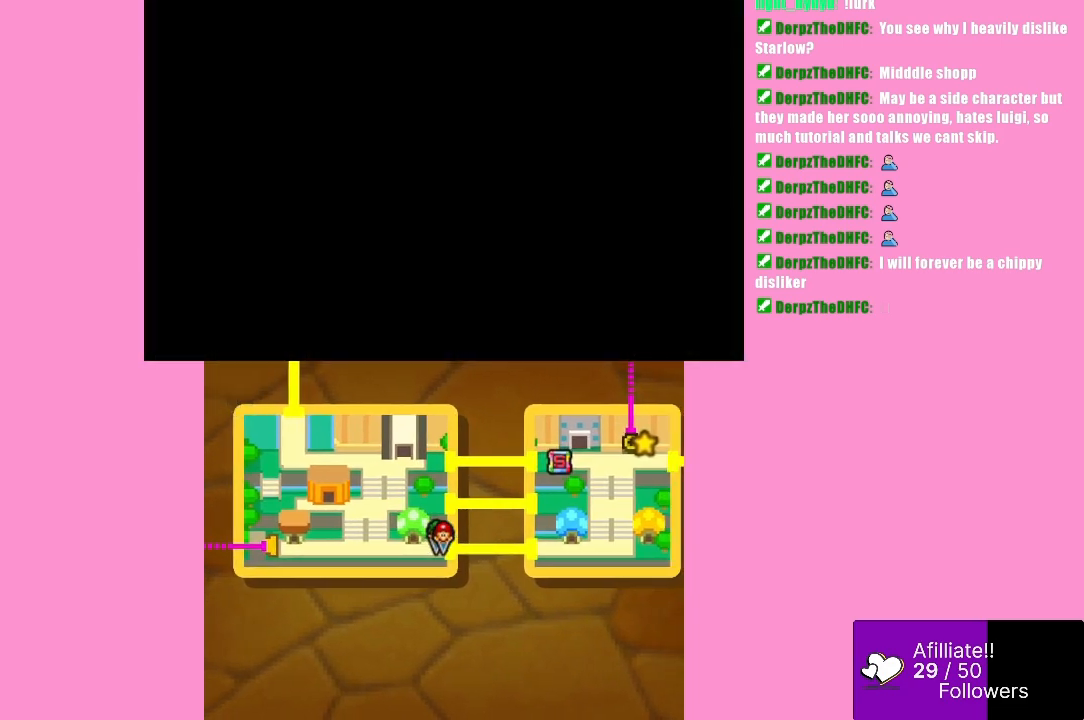
{"buttons": [], "left_stick": "right", "events": []}
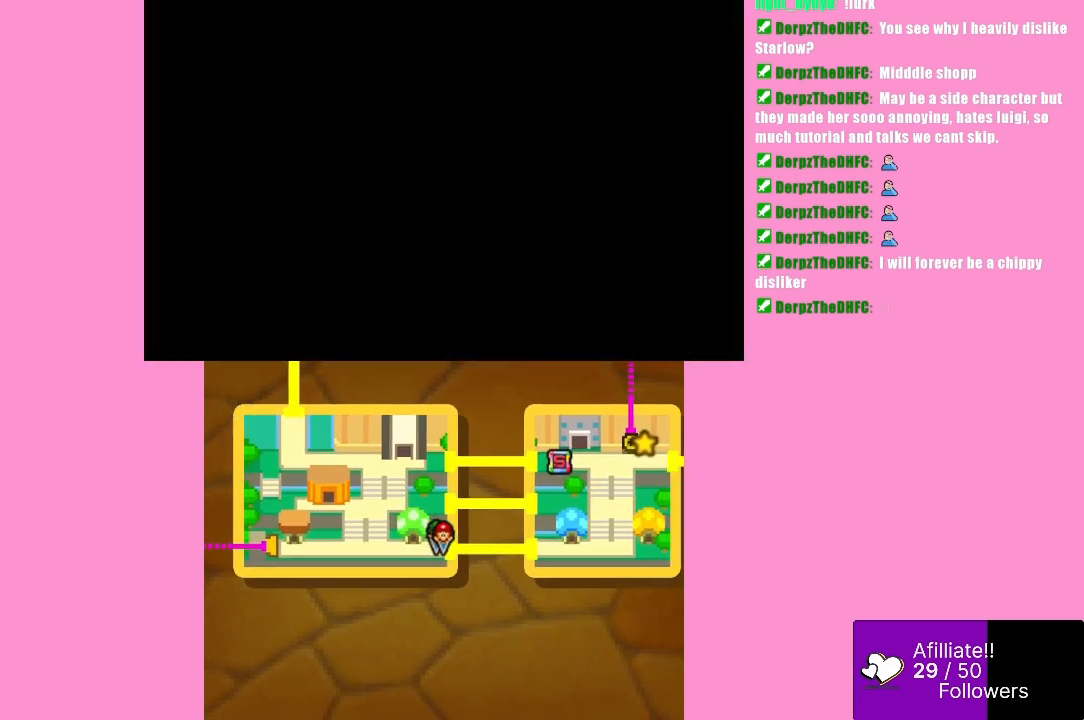
{"buttons": [], "left_stick": "right", "events": []}
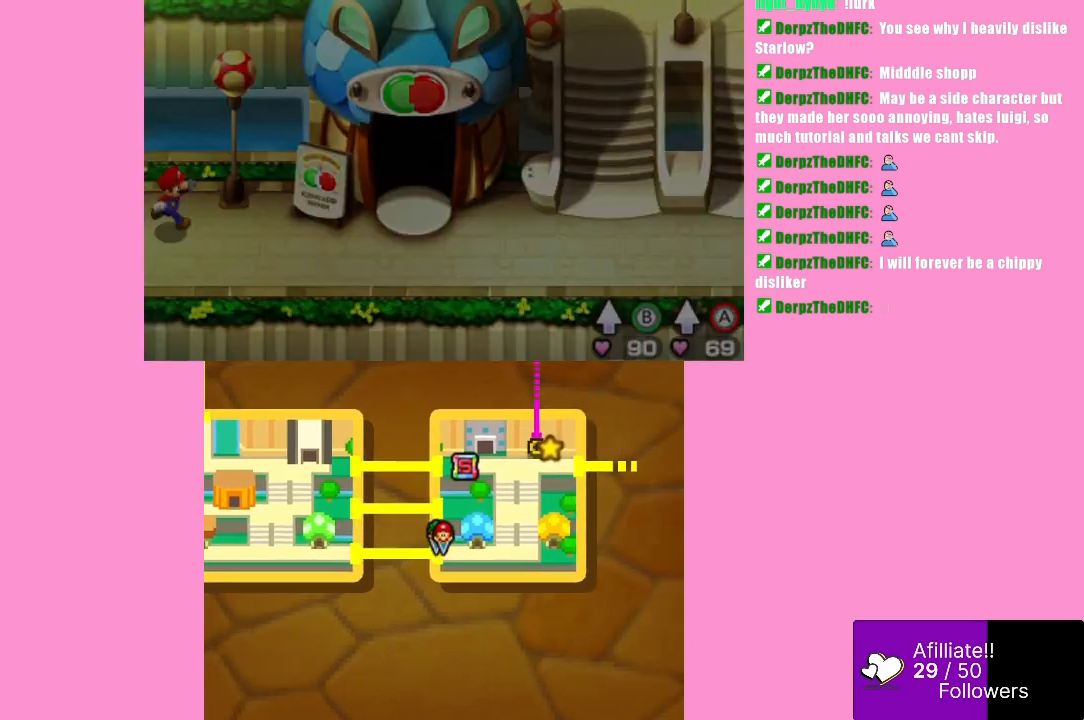
{"buttons": [], "left_stick": "right", "events": []}
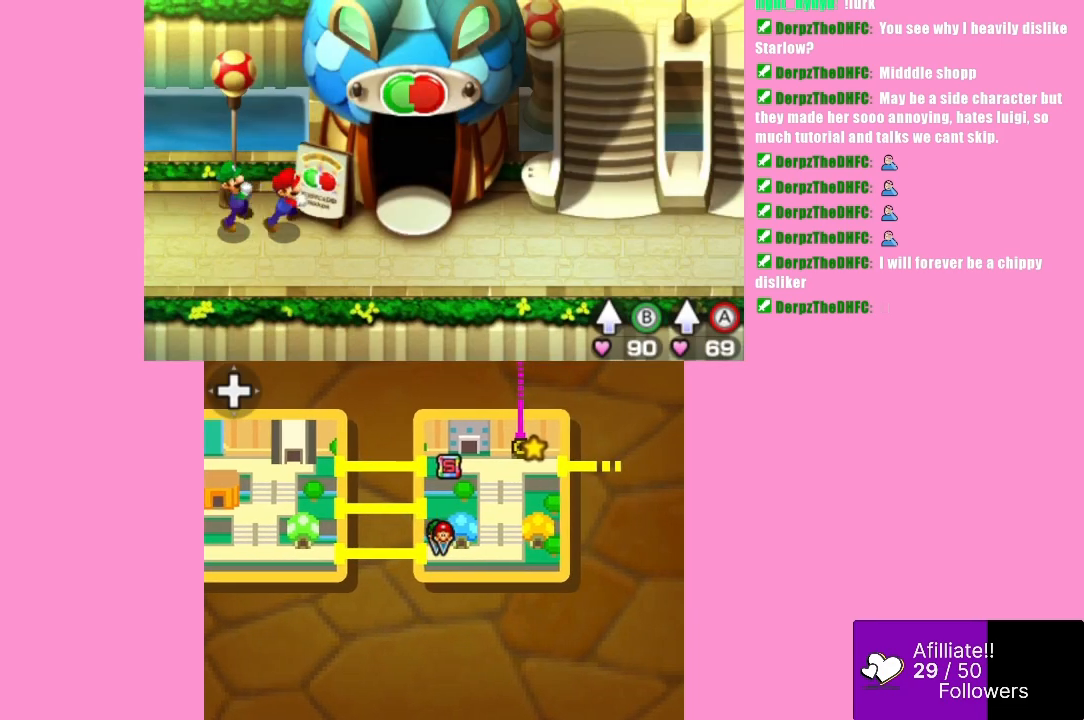
{"buttons": [], "left_stick": "right", "events": [[100, "left_stick", "down-right"], [233, "left_stick", "right"]]}
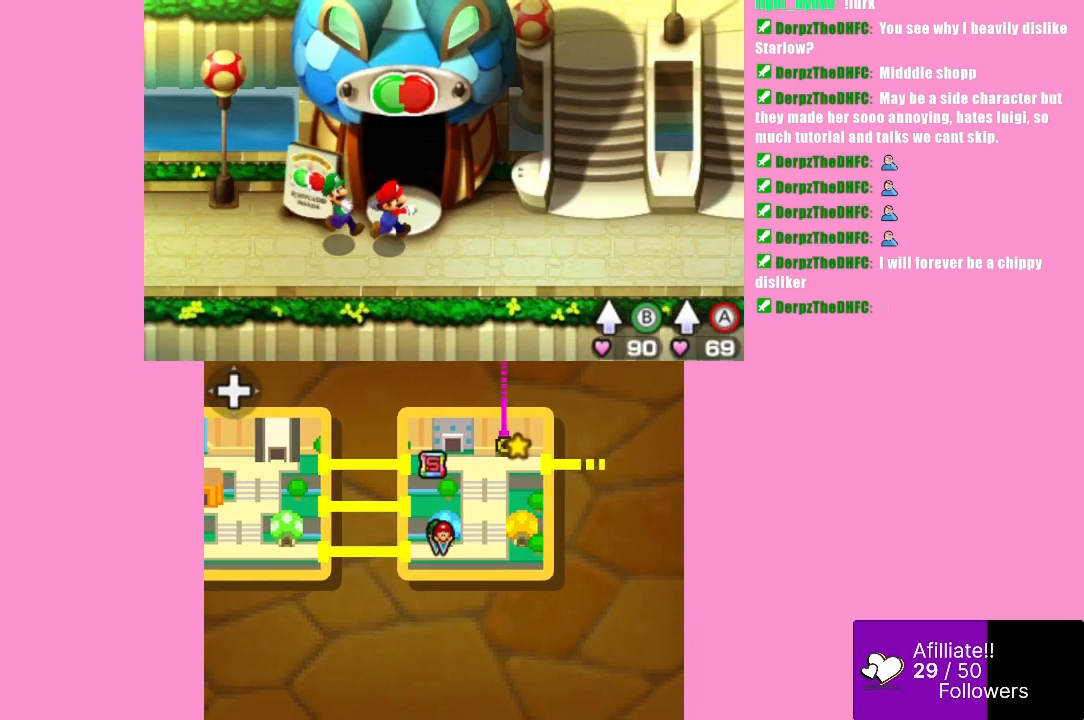
{"buttons": [], "left_stick": "right", "events": []}
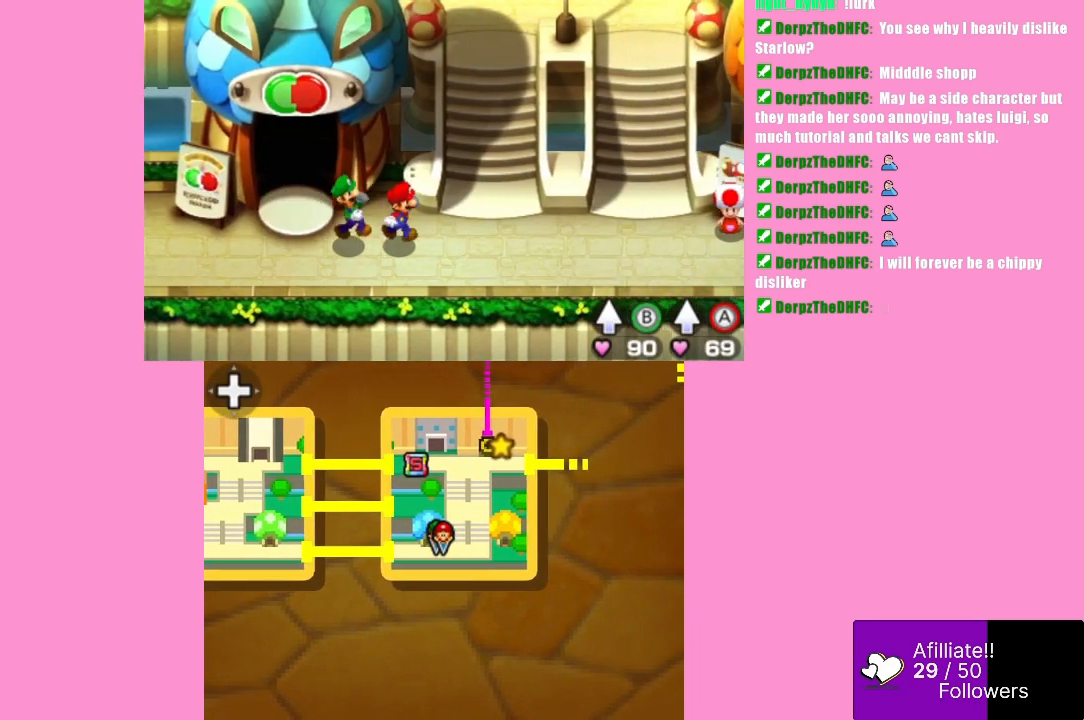
{"buttons": [], "left_stick": "right", "events": []}
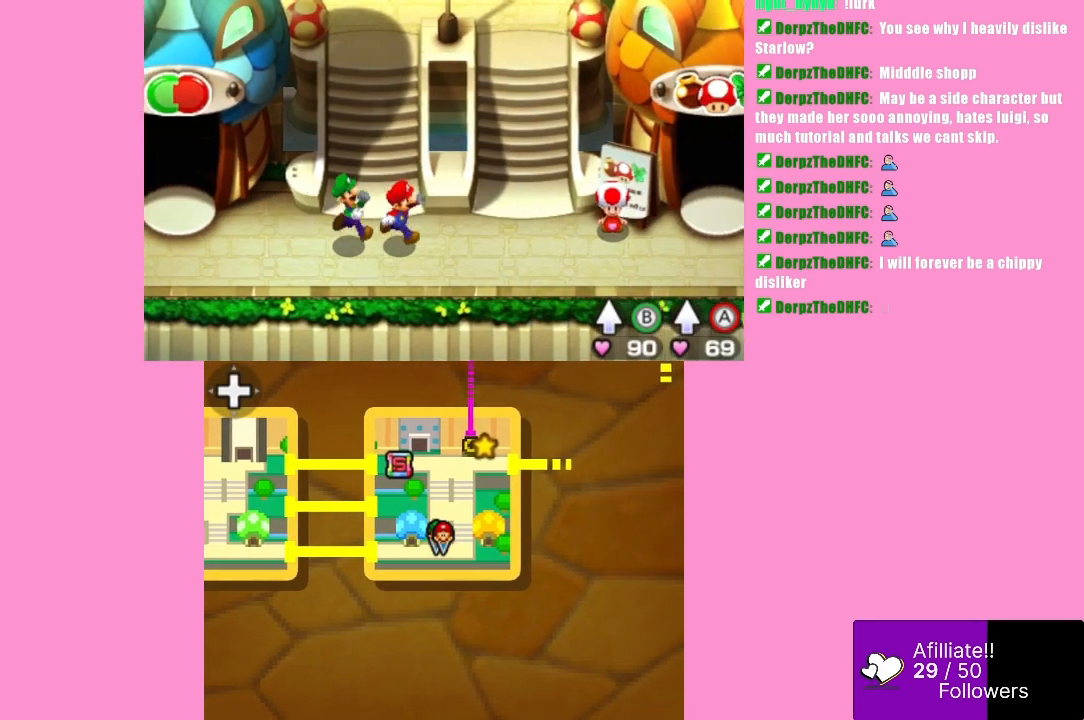
{"buttons": [], "left_stick": "left", "events": [[167, "left_stick", "center"], [233, "left_stick", "left"]]}
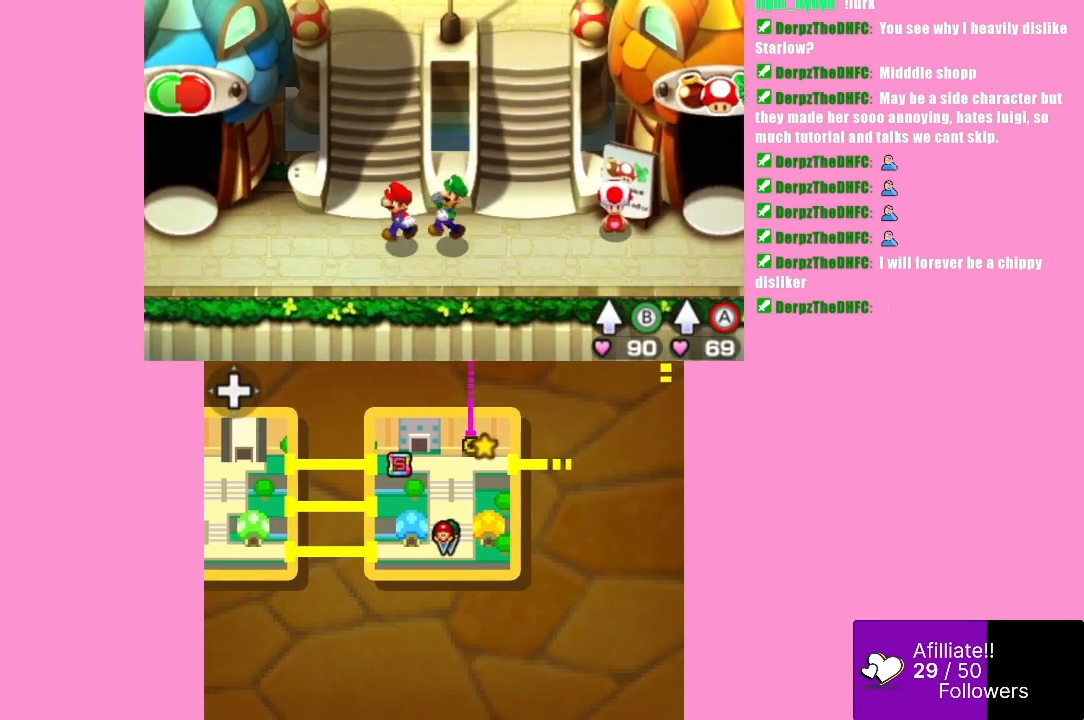
{"buttons": [], "left_stick": "up", "events": [[133, "left_stick", "up"]]}
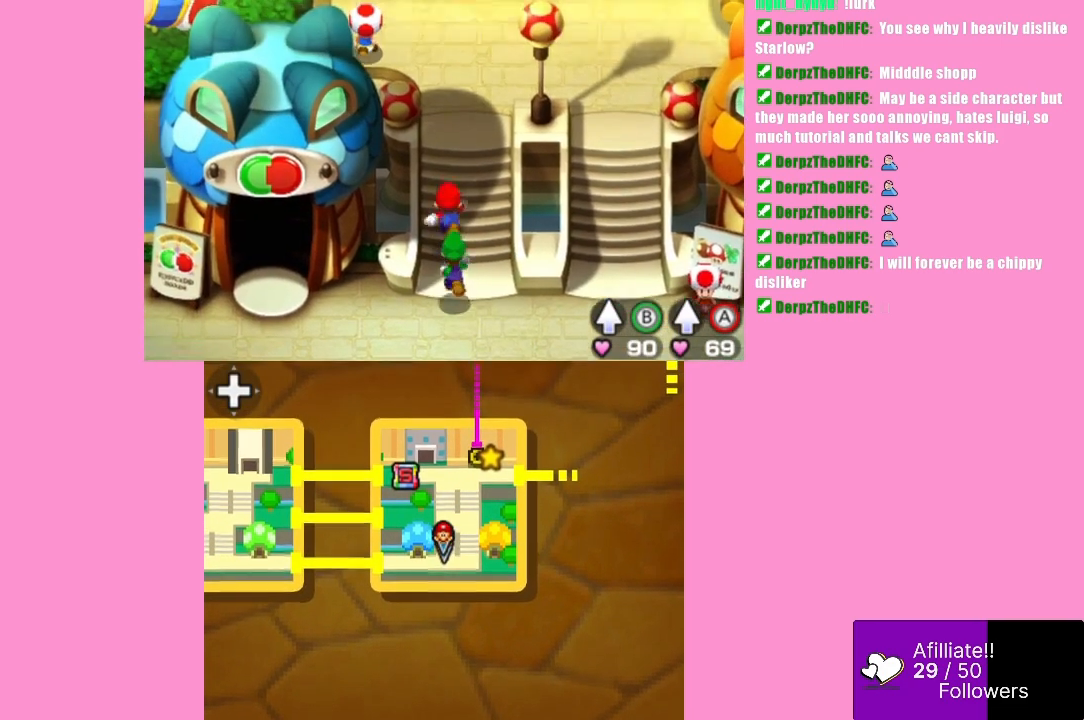
{"buttons": [], "left_stick": "up", "events": []}
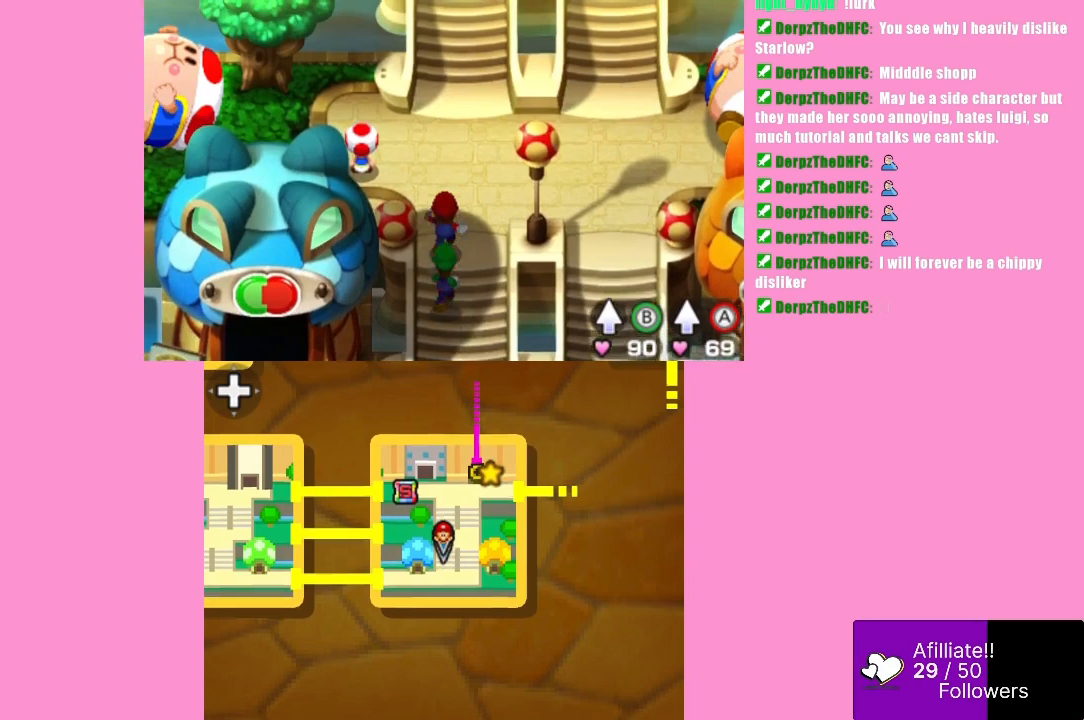
{"buttons": [], "left_stick": "left", "events": [[267, "left_stick", "up-left"], [467, "left_stick", "left"]]}
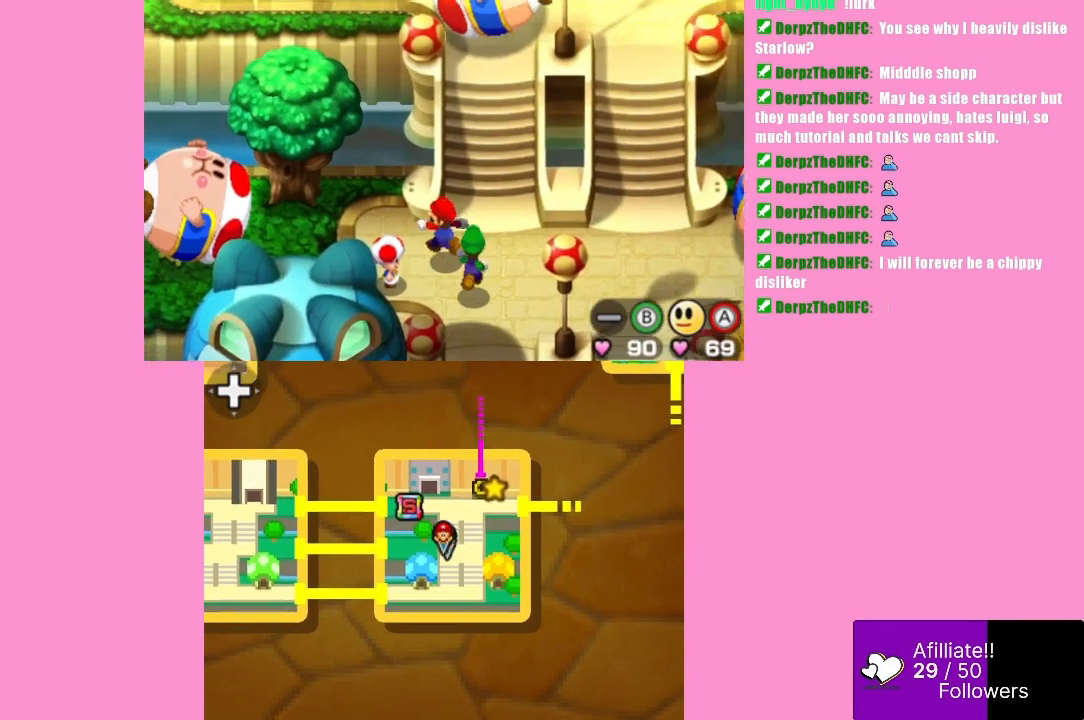
{"buttons": [], "left_stick": "down-left", "events": [[400, "left_stick", "down-left"]]}
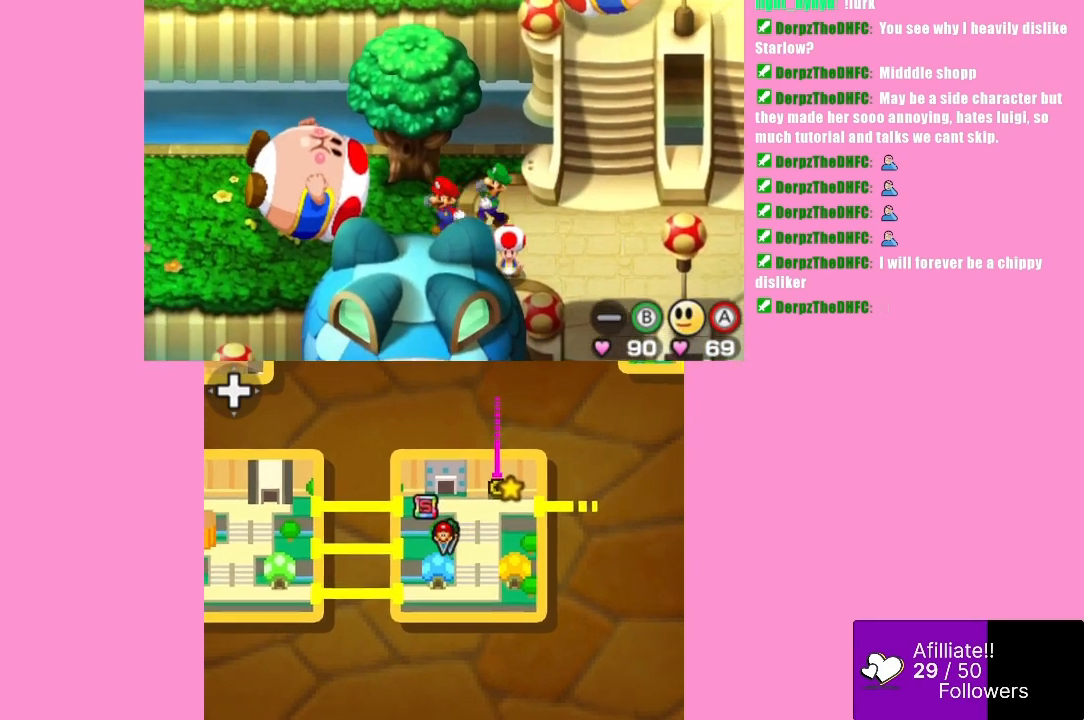
{"buttons": [], "left_stick": "down-left", "events": [[267, "left_stick", "left"], [433, "left_stick", "down-left"]]}
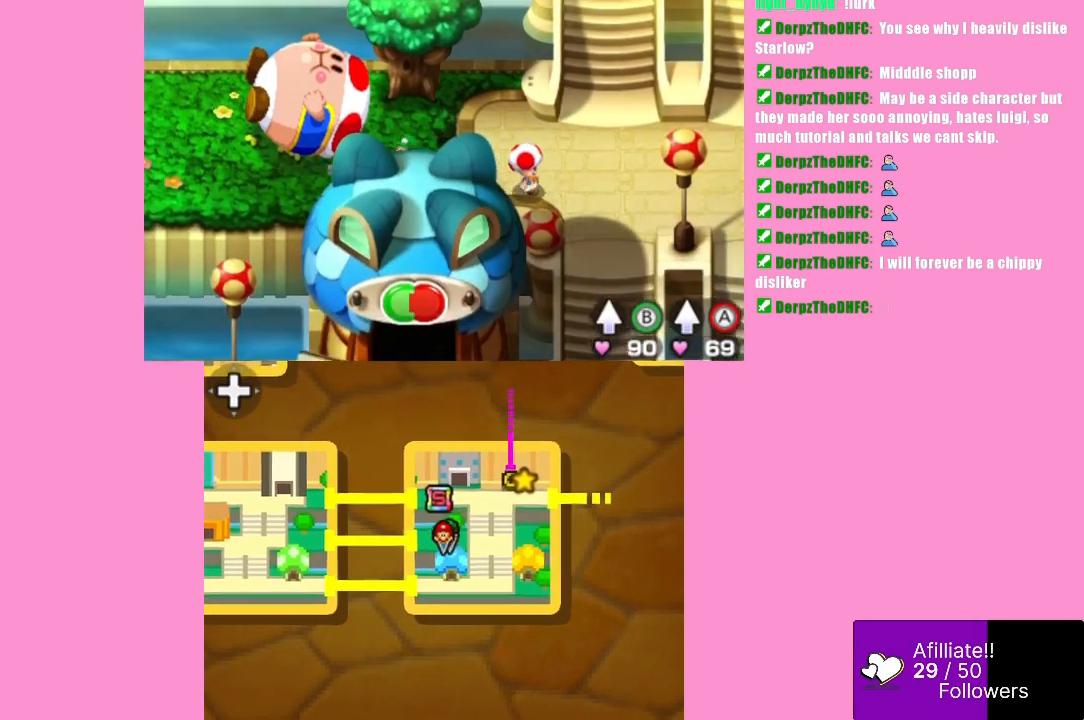
{"buttons": [], "left_stick": "up-left", "events": [[33, "left_stick", "left"], [500, "left_stick", "up-left"]]}
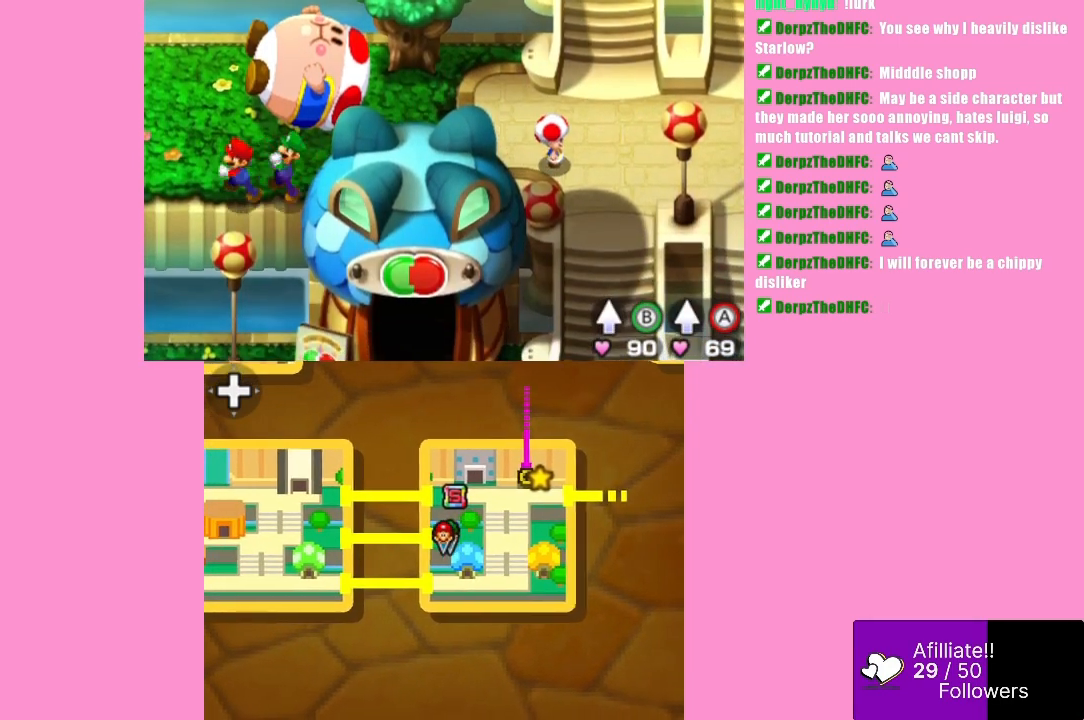
{"buttons": [], "left_stick": "left", "events": [[367, "left_stick", "left"]]}
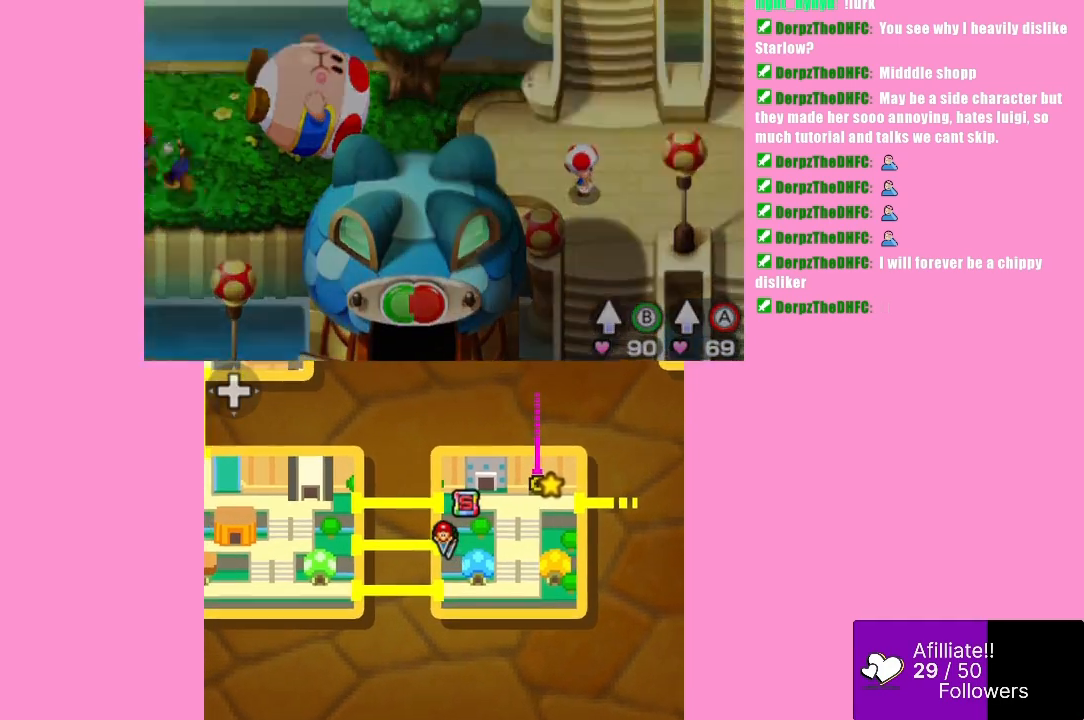
{"buttons": [], "left_stick": "center", "events": [[367, "left_stick", "center"]]}
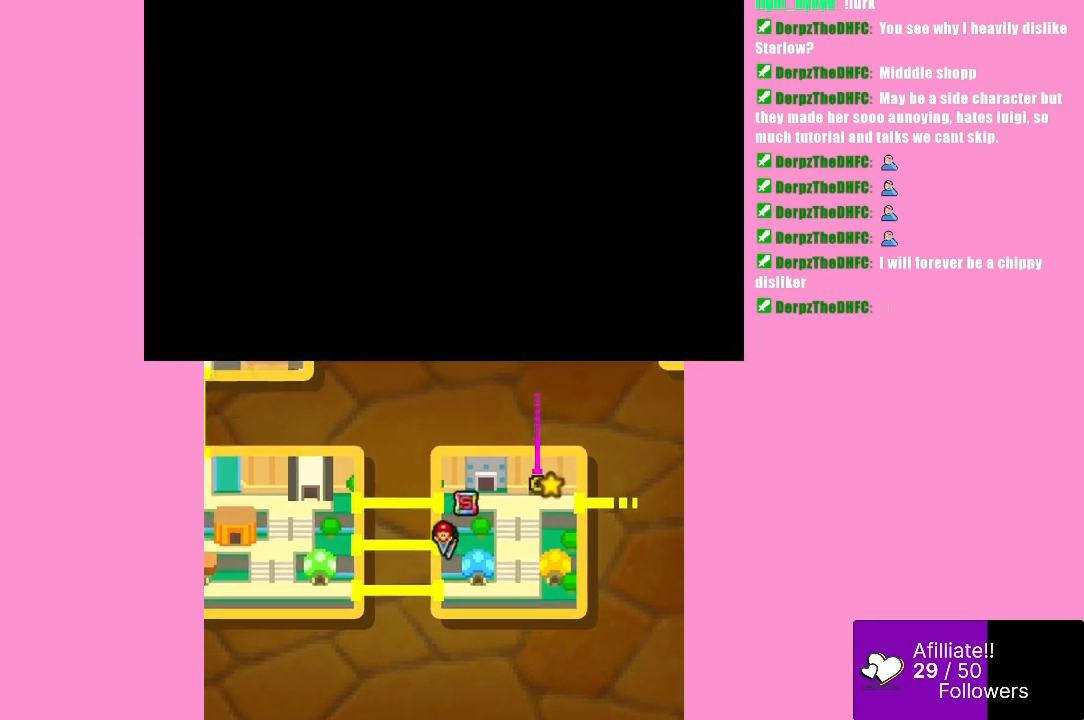
{"buttons": [], "left_stick": "center", "events": []}
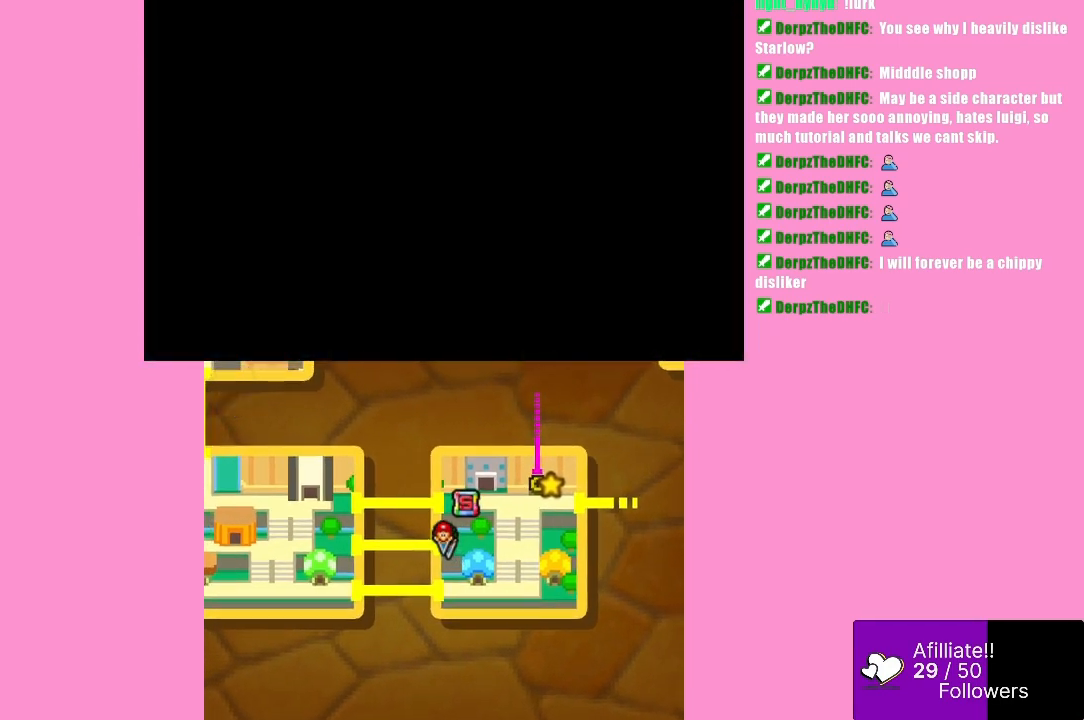
{"buttons": [], "left_stick": "center", "events": []}
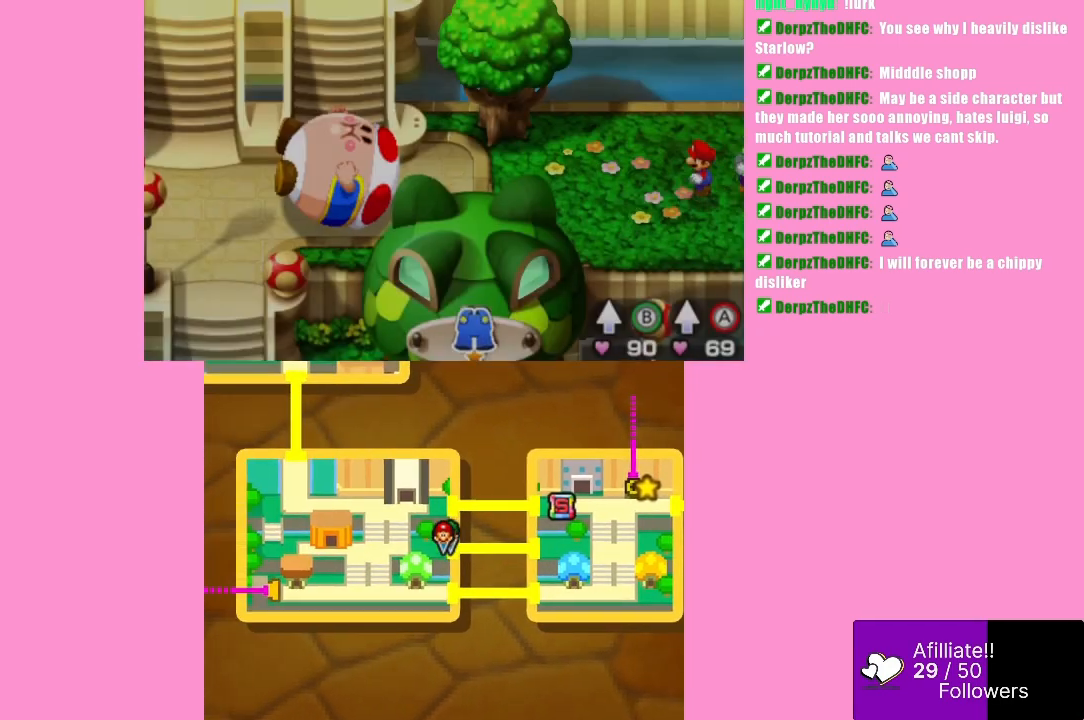
{"buttons": [], "left_stick": "left", "events": [[133, "left_stick", "up-left"], [500, "left_stick", "left"]]}
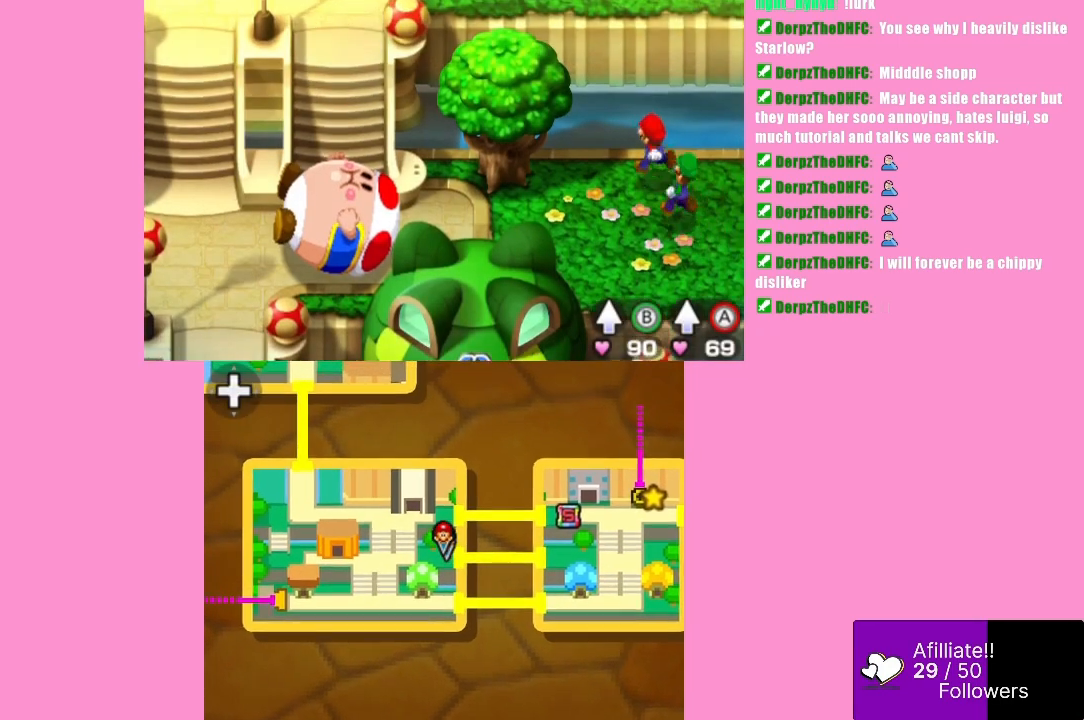
{"buttons": [], "left_stick": "down-left", "events": [[367, "left_stick", "down-left"]]}
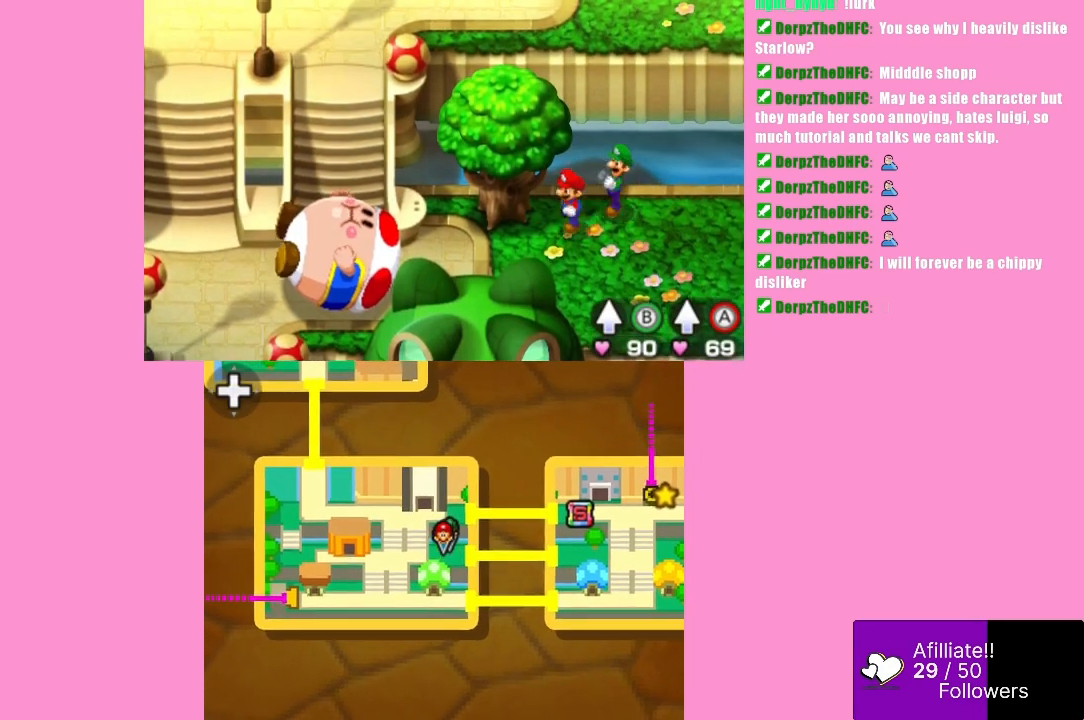
{"buttons": [], "left_stick": "down-left", "events": [[133, "left_stick", "down"], [500, "left_stick", "down-left"]]}